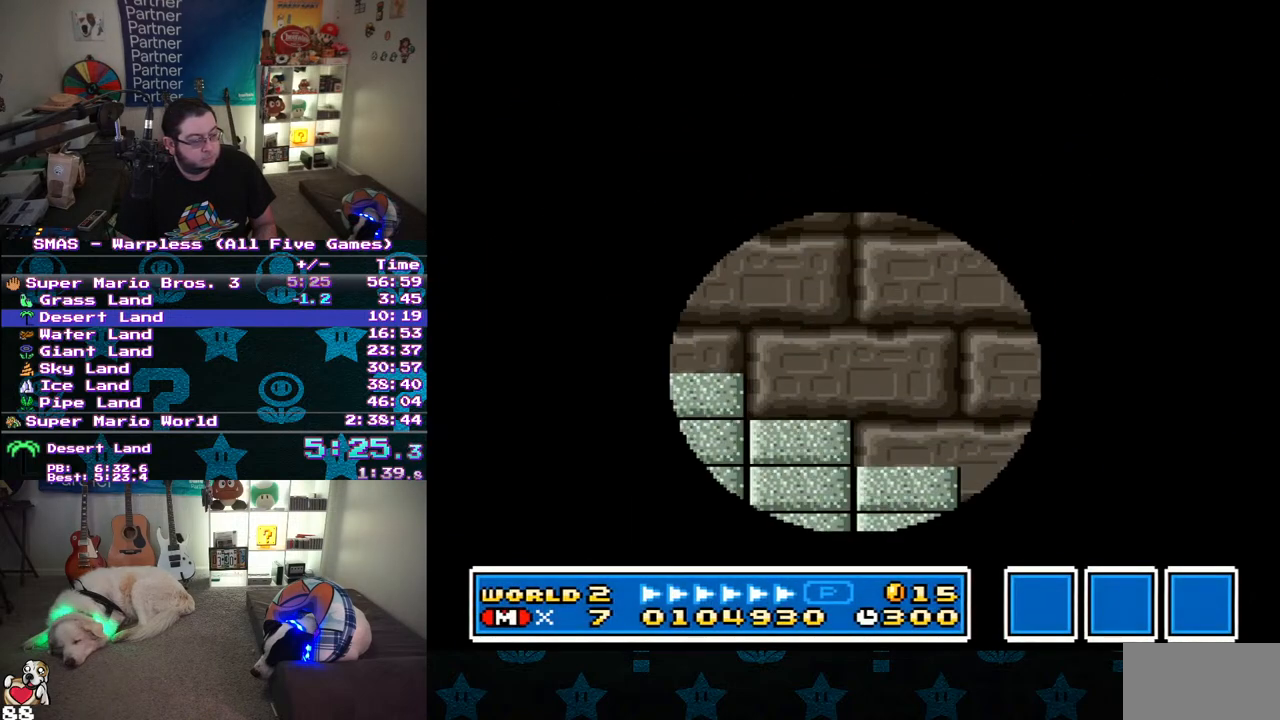
Gameplay with a controller (Nintendo layout); each line is a JSON object with the inputs held at the frame after it. "events" lists button and stick changes between this image and that frame as [ms after this image, input, new state], when the widget could be followed in between. Not read: L3 R3.
{"buttons": ["Y", "DPAD_RIGHT"], "events": []}
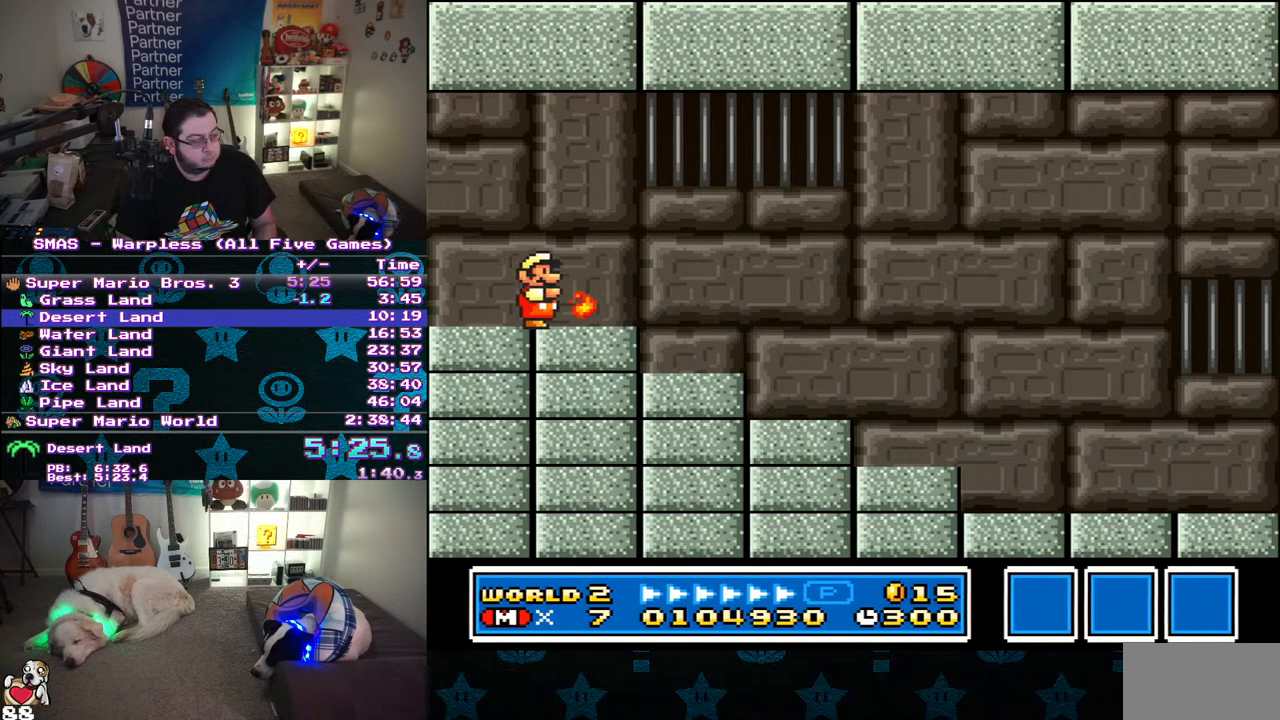
{"buttons": ["B", "Y", "DPAD_RIGHT"], "events": [[400, "B", "down"]]}
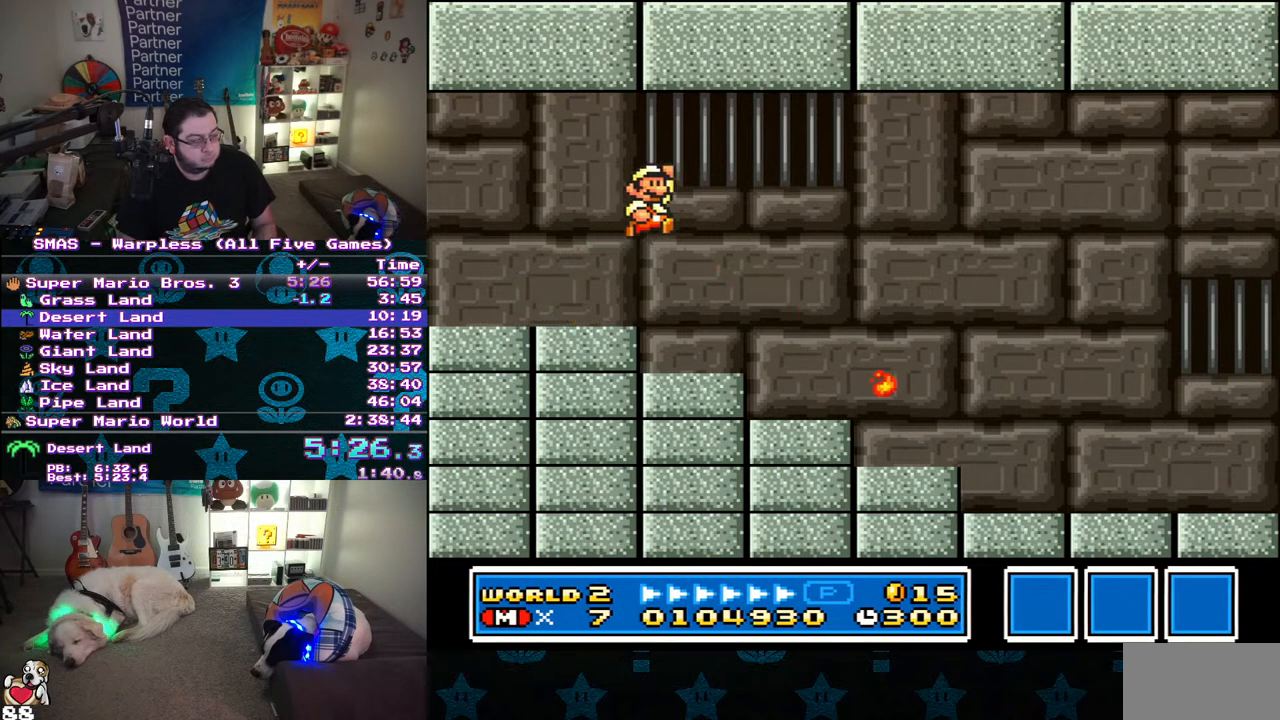
{"buttons": ["Y", "DPAD_RIGHT"], "events": [[333, "B", "up"]]}
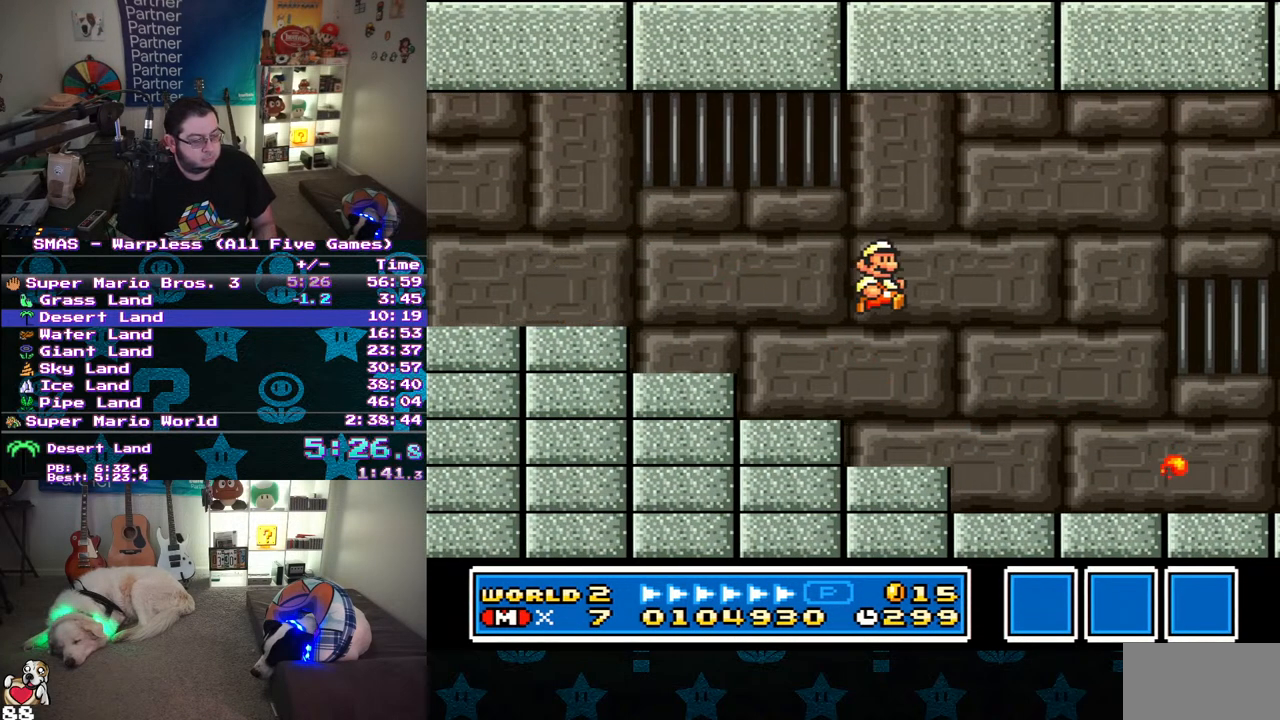
{"buttons": ["Y", "DPAD_RIGHT"], "events": []}
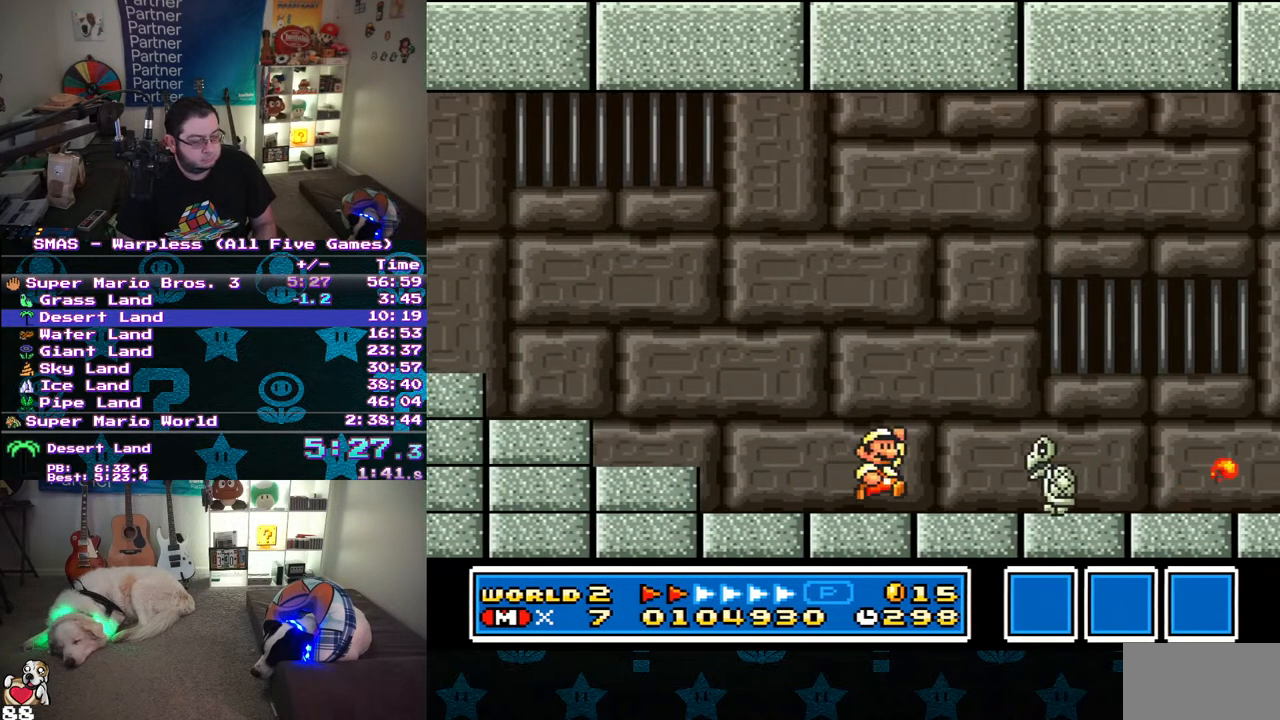
{"buttons": ["Y", "DPAD_RIGHT"]}
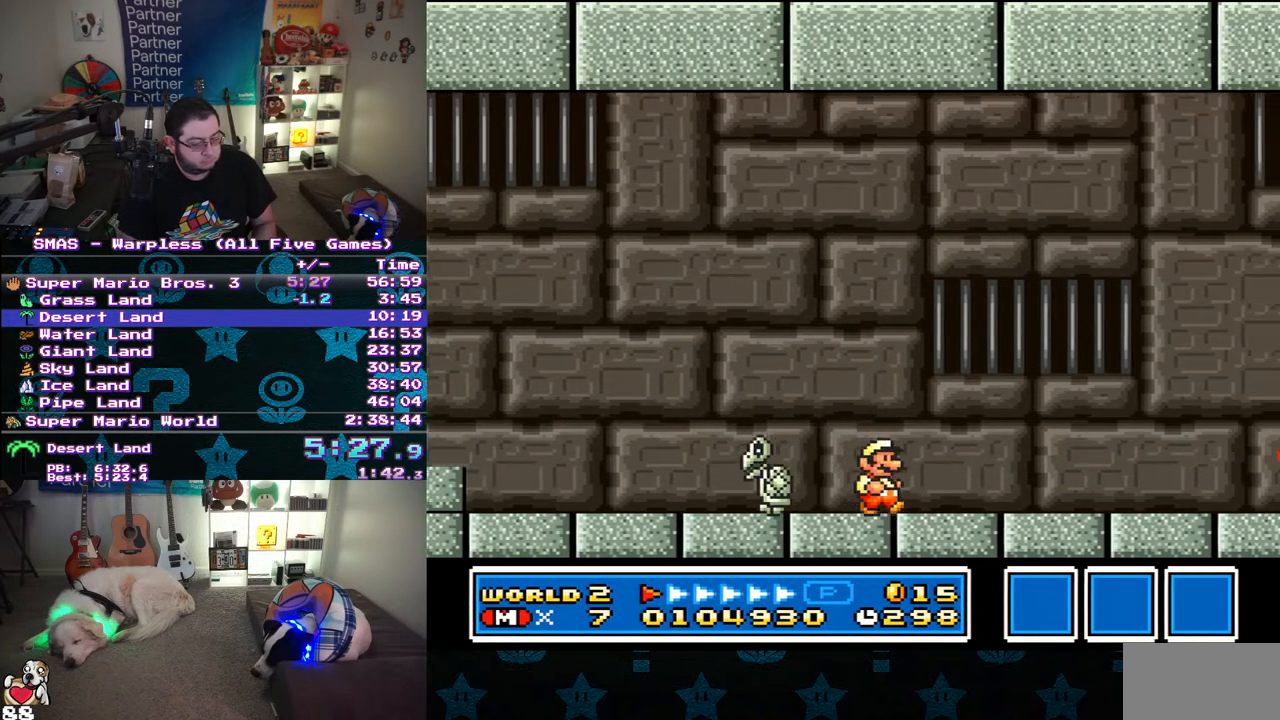
{"buttons": ["Y", "DPAD_RIGHT"], "events": []}
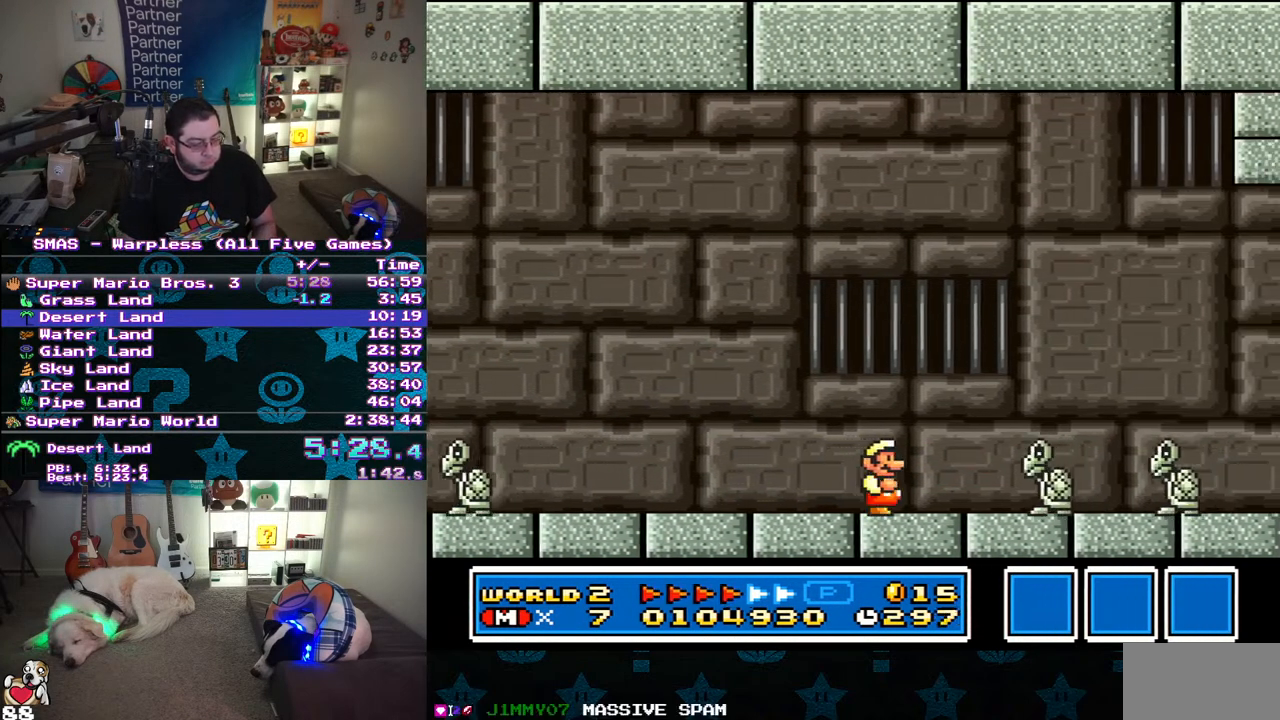
{"buttons": ["Y", "DPAD_RIGHT"], "events": [[133, "B", "down"], [367, "B", "up"]]}
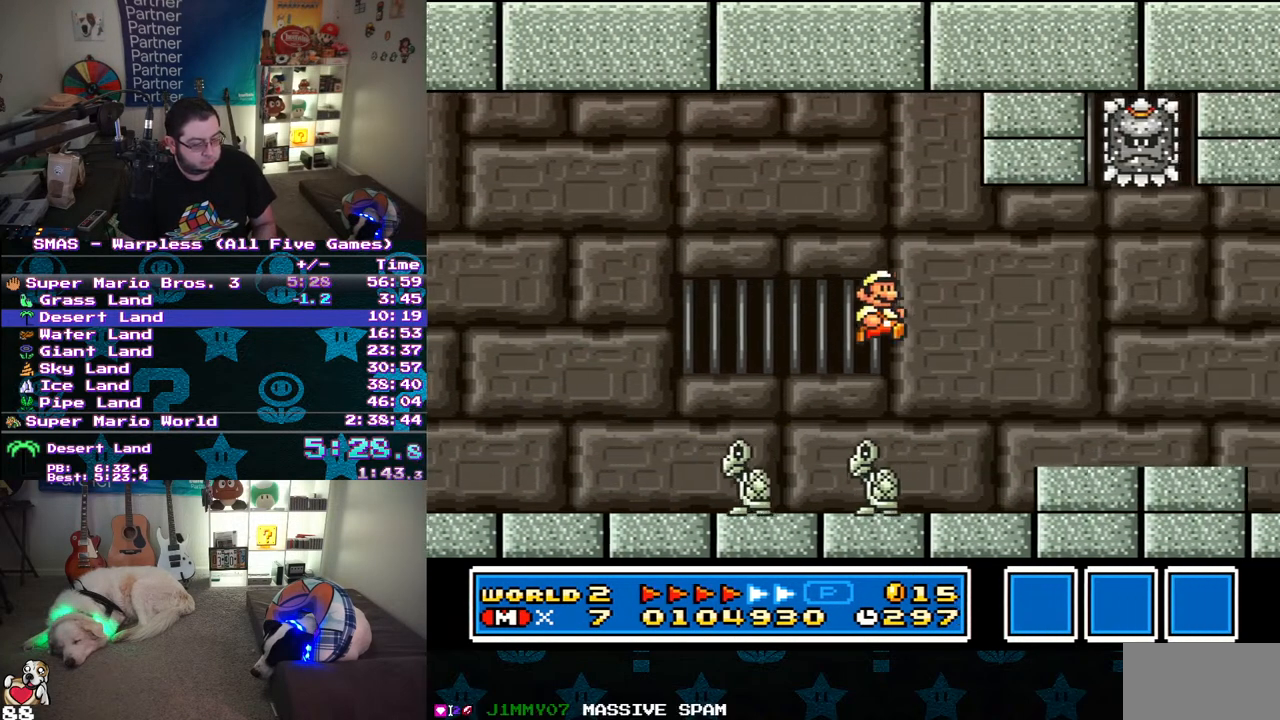
{"buttons": ["Y", "DPAD_RIGHT"], "events": []}
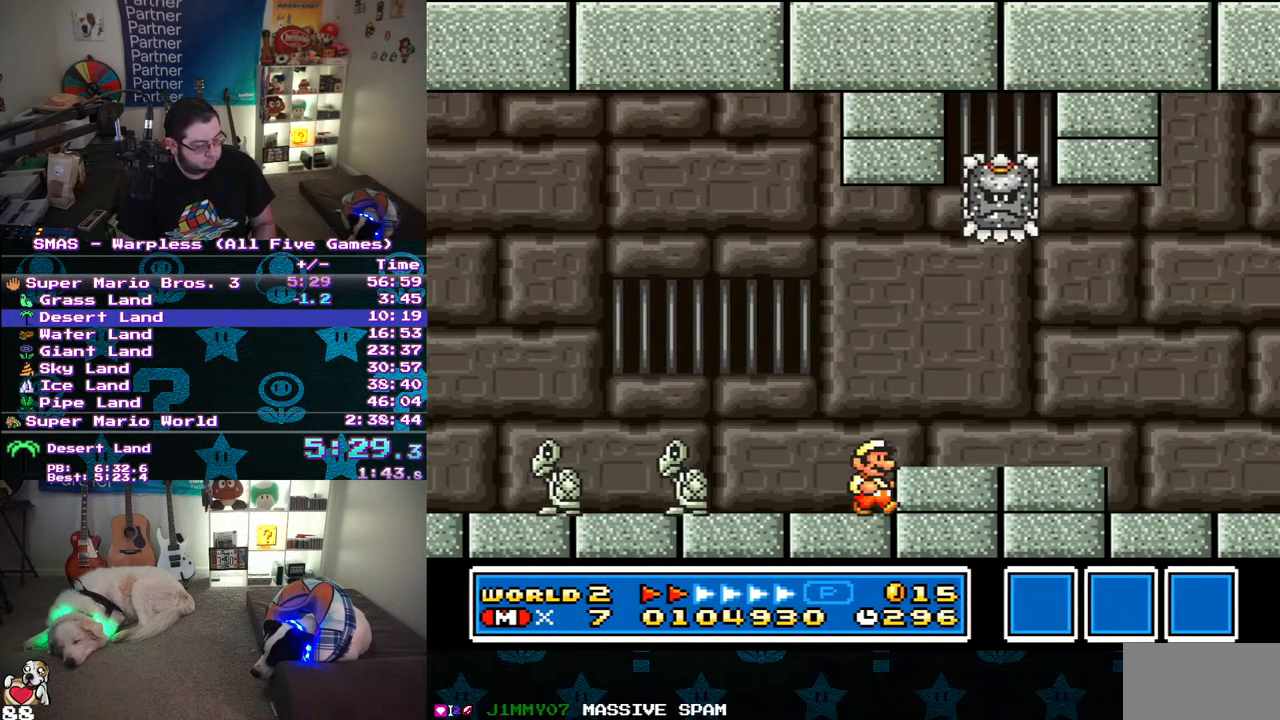
{"buttons": ["Y", "DPAD_RIGHT"], "events": [[67, "B", "down"], [100, "DPAD_RIGHT", "up"], [117, "DPAD_LEFT", "down"], [150, "B", "up"], [150, "DPAD_LEFT", "up"], [150, "DPAD_UP", "down"], [183, "DPAD_RIGHT", "down"], [183, "DPAD_UP", "up"], [350, "DPAD_RIGHT", "up"], [483, "DPAD_RIGHT", "down"]]}
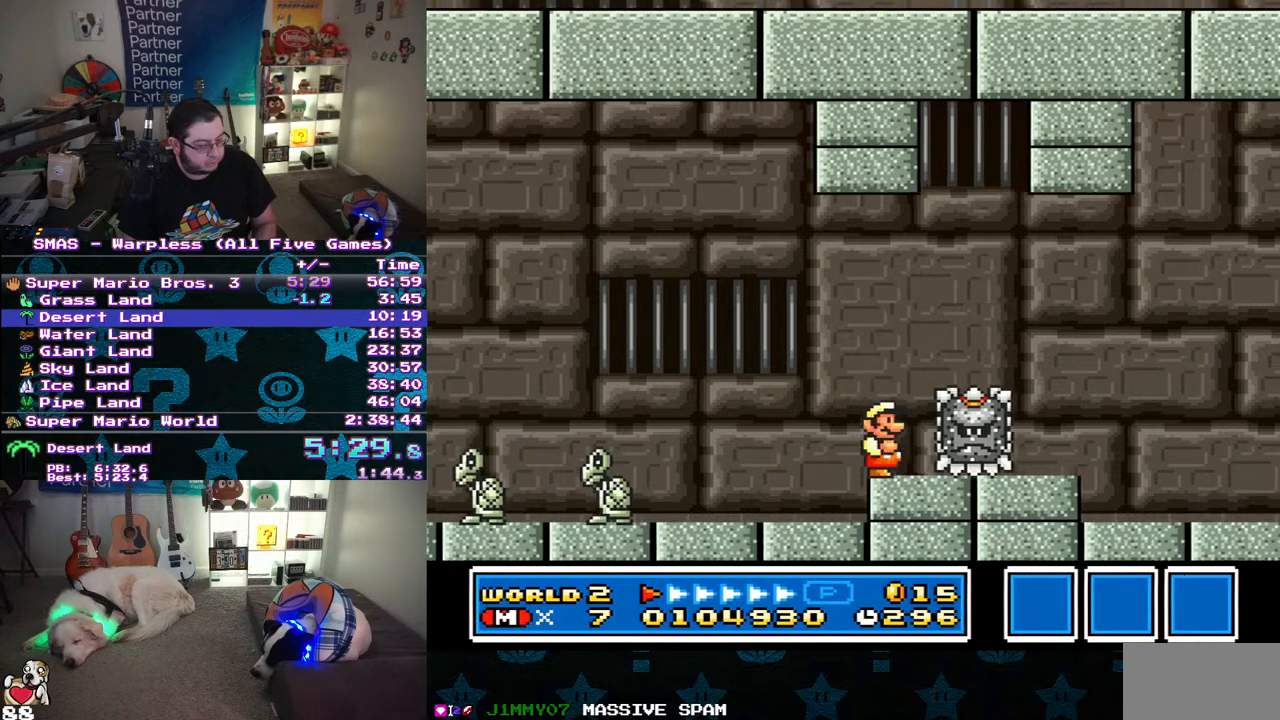
{"buttons": ["Y", "DPAD_RIGHT"], "events": [[50, "B", "down"], [267, "B", "up"]]}
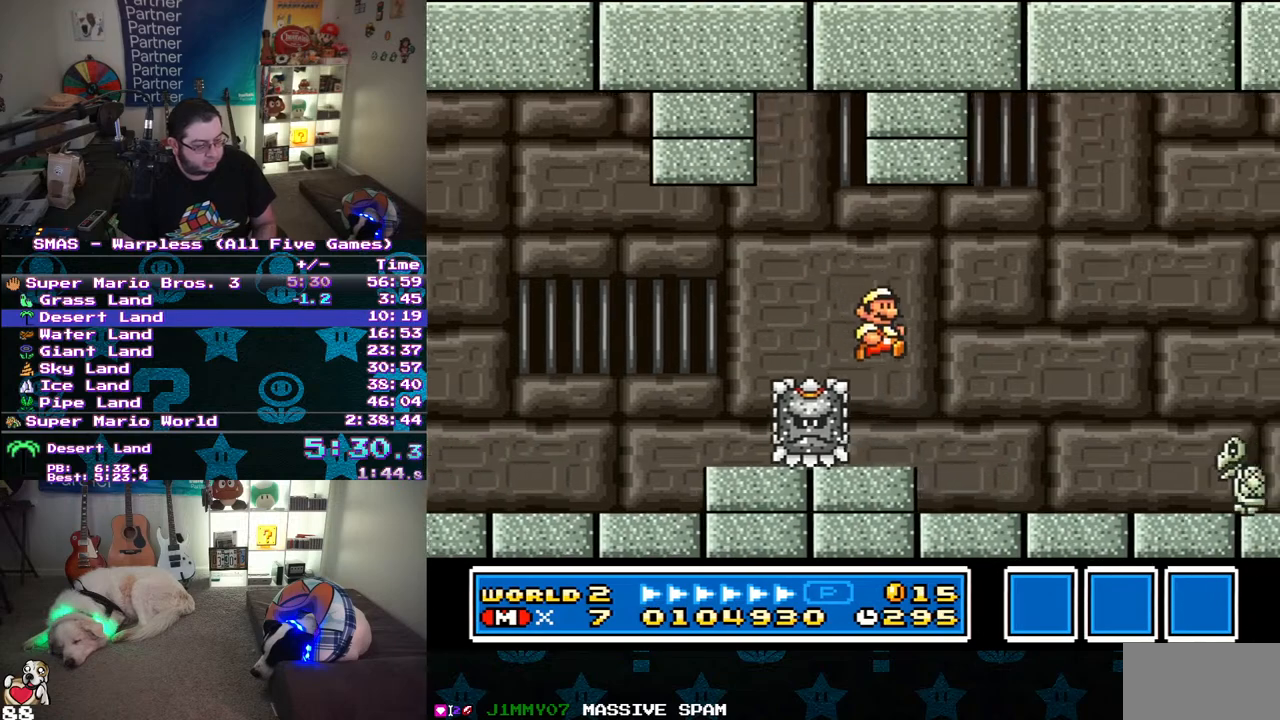
{"buttons": ["Y", "DPAD_RIGHT"], "events": [[317, "B", "down"], [400, "B", "up"]]}
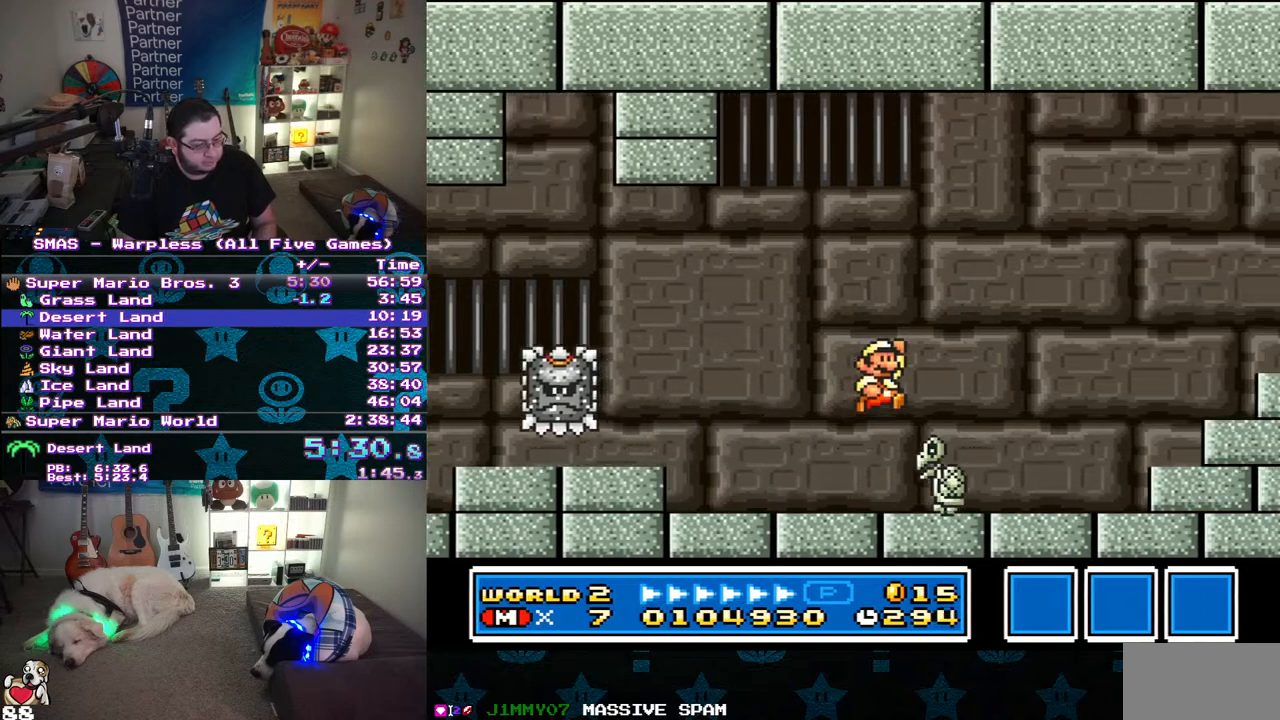
{"buttons": ["B", "Y", "DPAD_RIGHT"], "events": [[350, "DPAD_UP", "down"], [367, "B", "down"], [367, "DPAD_RIGHT", "up"], [400, "DPAD_LEFT", "down"], [417, "DPAD_UP", "up"], [433, "DPAD_UP", "down"], [500, "DPAD_LEFT", "up"], [500, "DPAD_RIGHT", "down"], [500, "DPAD_UP", "up"]]}
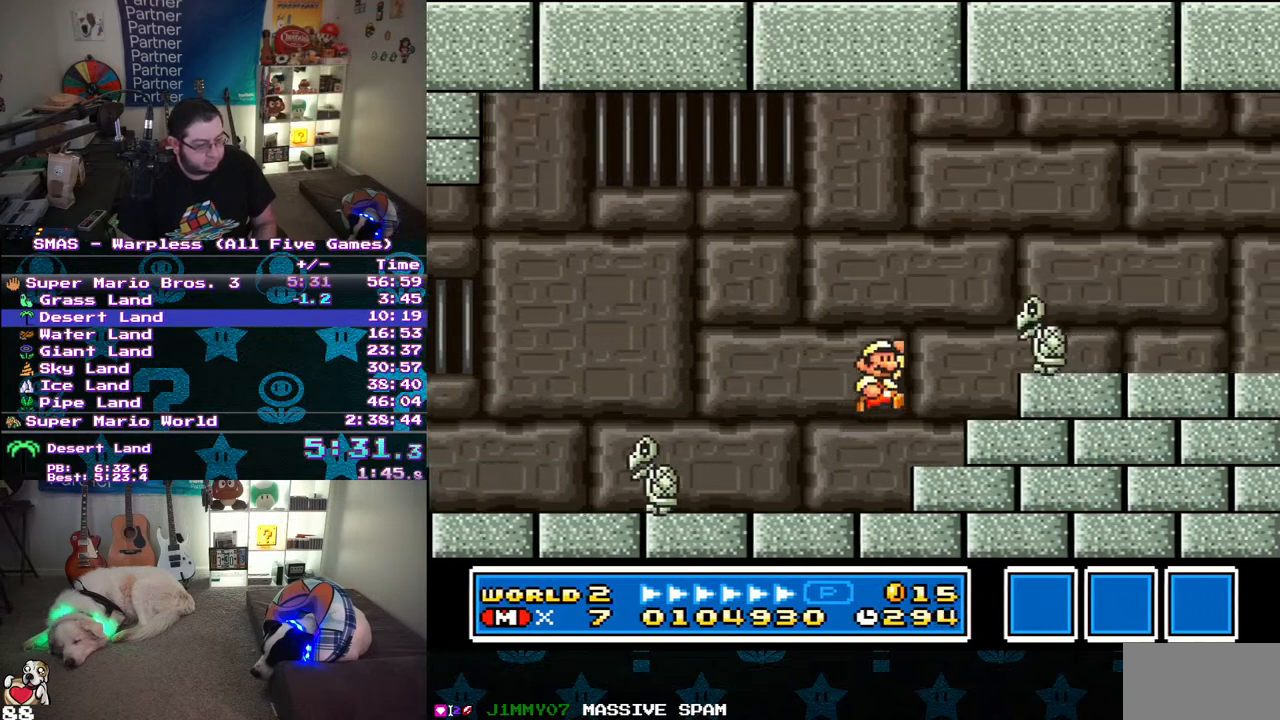
{"buttons": ["Y", "DPAD_RIGHT"], "events": [[200, "B", "up"]]}
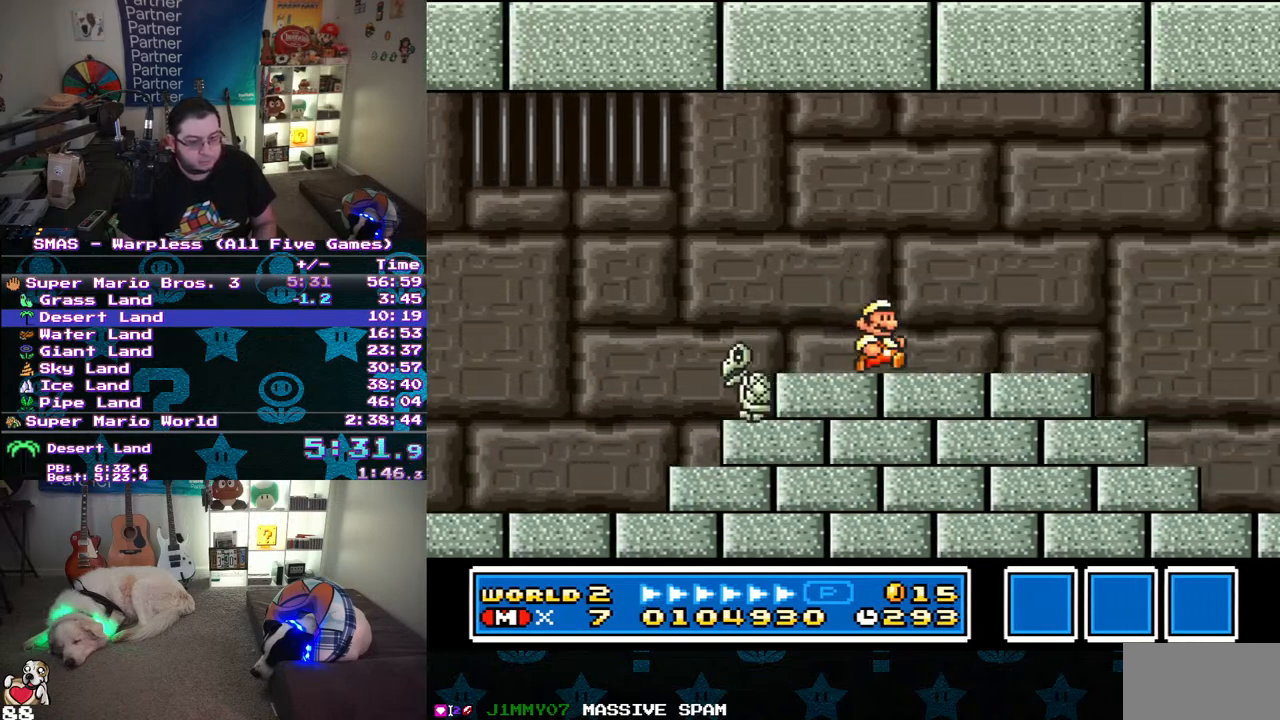
{"buttons": ["Y", "DPAD_RIGHT"], "events": []}
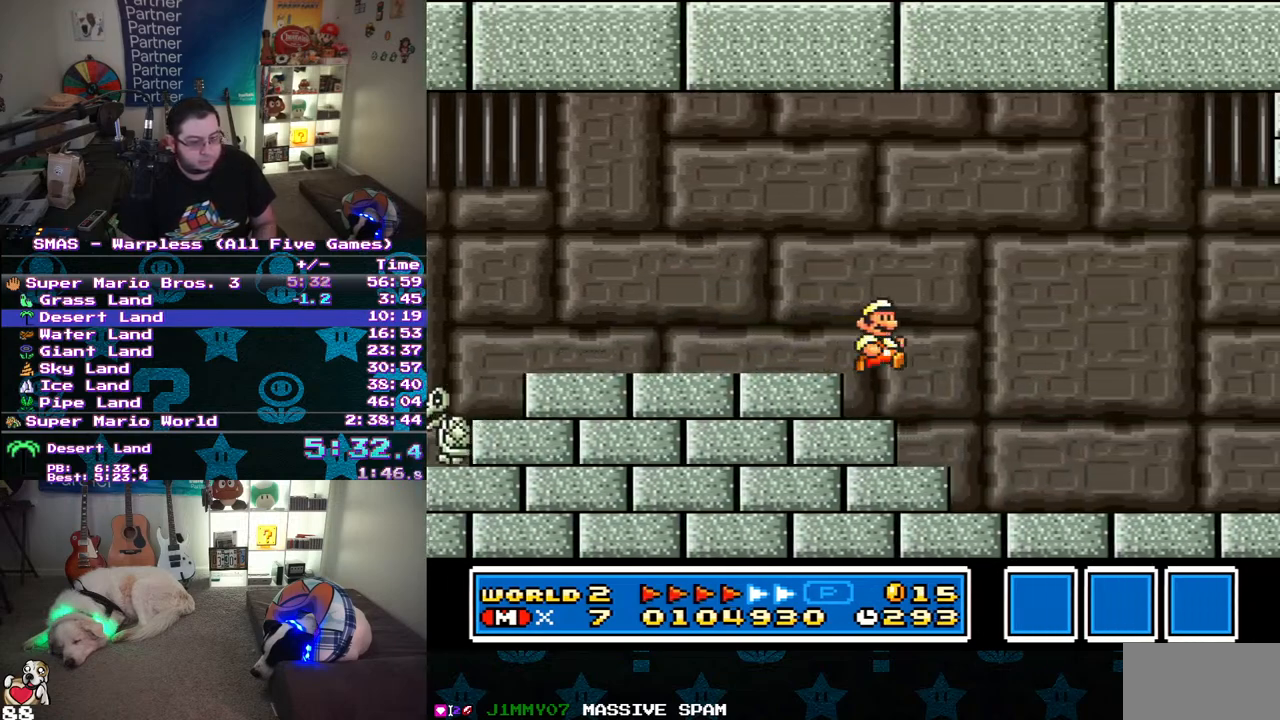
{"buttons": ["Y", "DPAD_RIGHT"], "events": []}
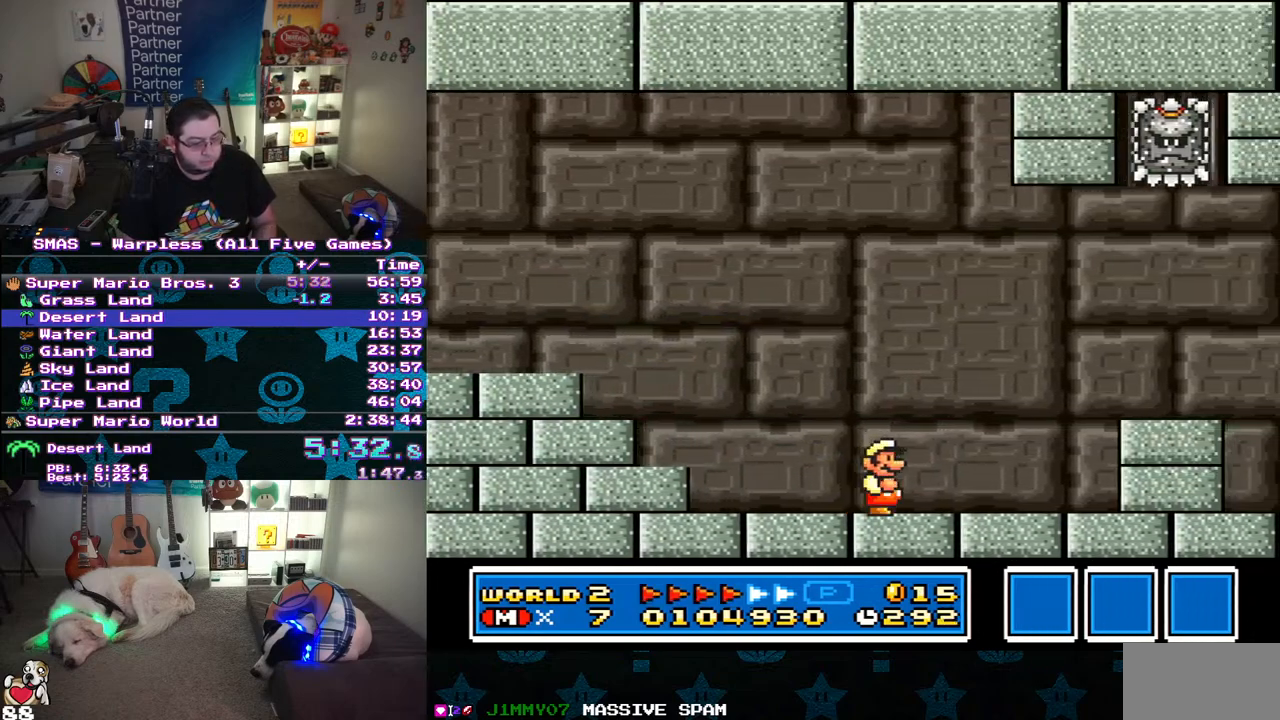
{"buttons": ["Y", "DPAD_RIGHT"], "events": [[283, "B", "down"], [417, "B", "up"]]}
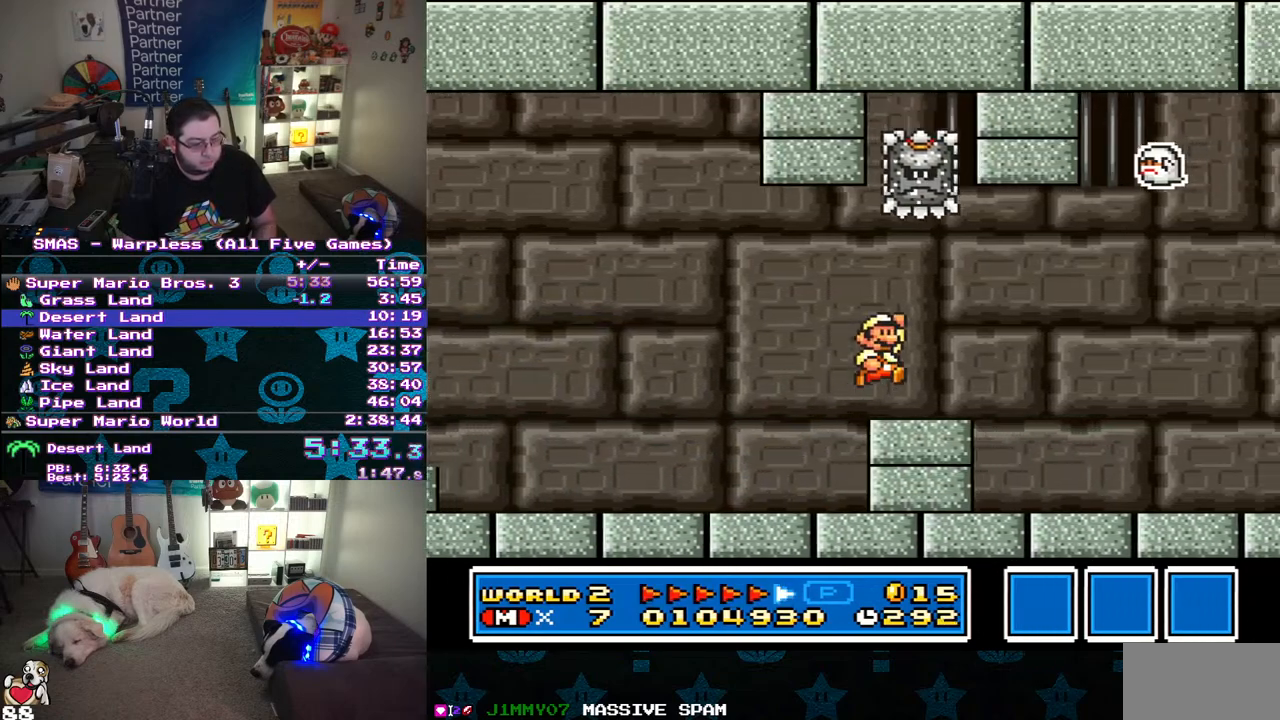
{"buttons": ["Y", "DPAD_RIGHT"], "events": []}
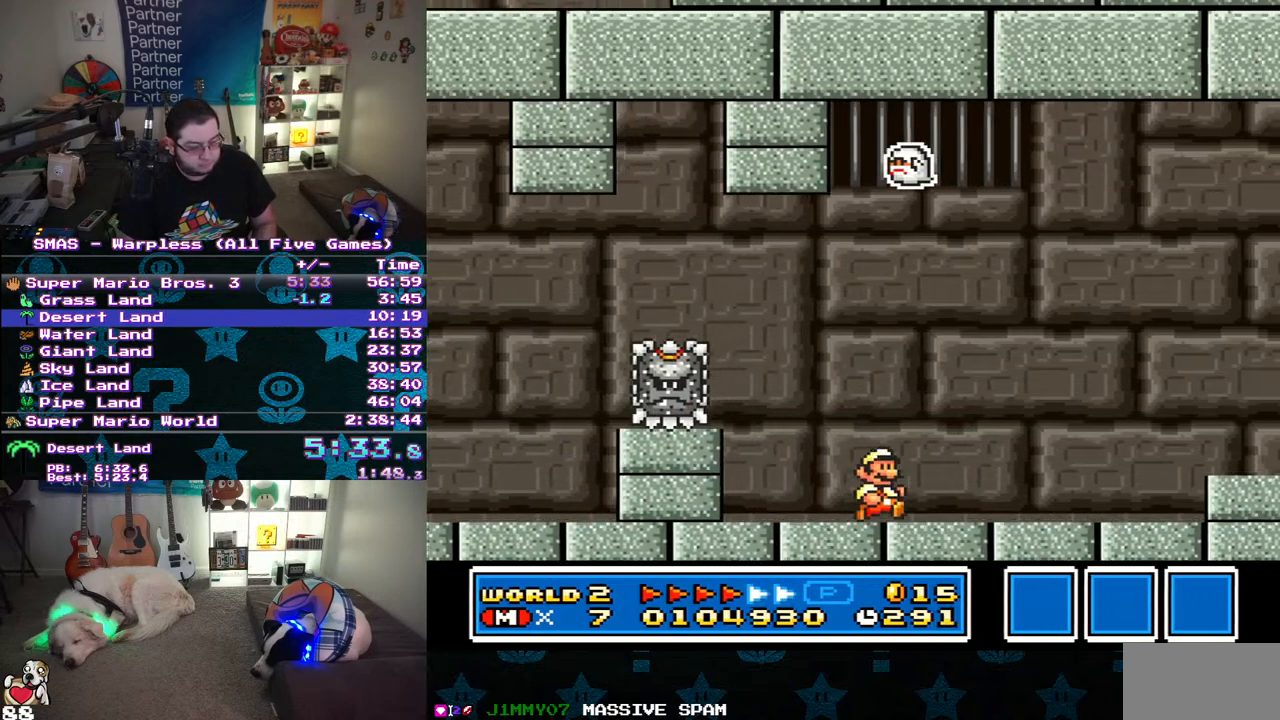
{"buttons": ["Y", "DPAD_RIGHT"], "events": []}
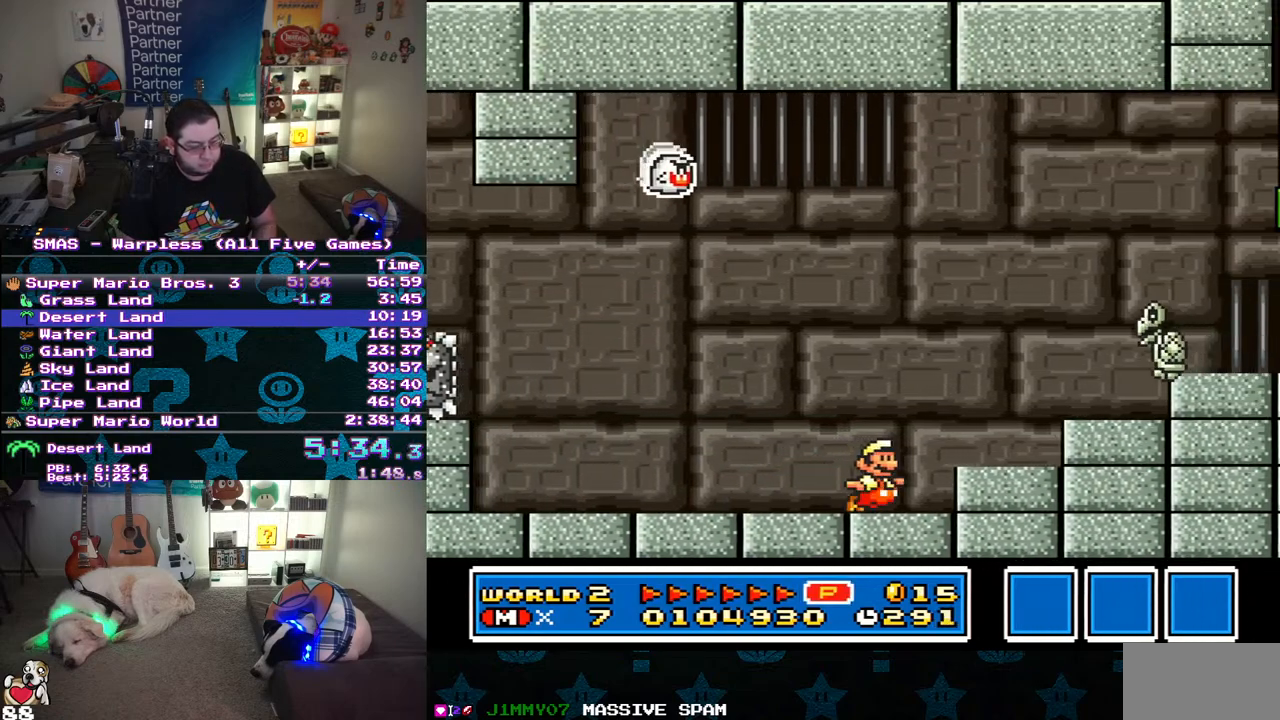
{"buttons": ["Y", "DPAD_RIGHT"], "events": [[33, "B", "down"], [250, "B", "up"]]}
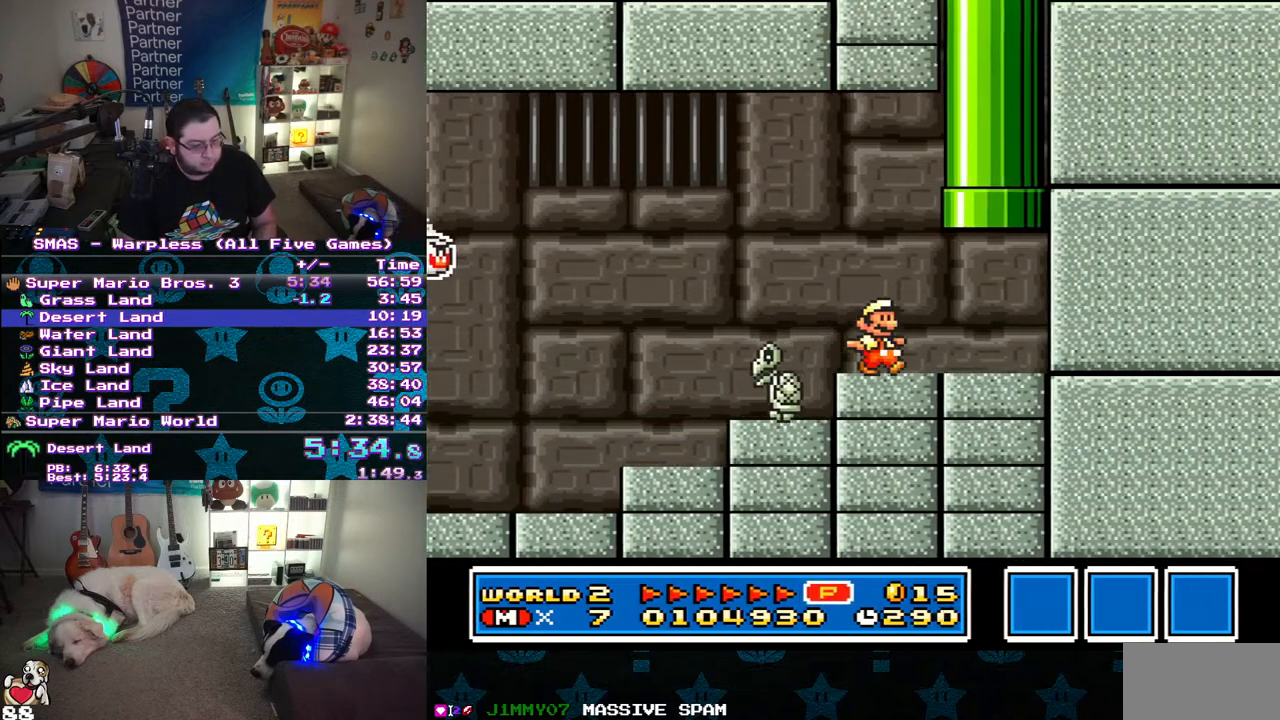
{"buttons": [], "events": [[100, "DPAD_UP", "down"], [117, "B", "down"], [133, "DPAD_LEFT", "down"], [133, "DPAD_RIGHT", "up"], [333, "DPAD_LEFT", "up"], [383, "B", "up"], [417, "DPAD_UP", "up"], [433, "Y", "up"]]}